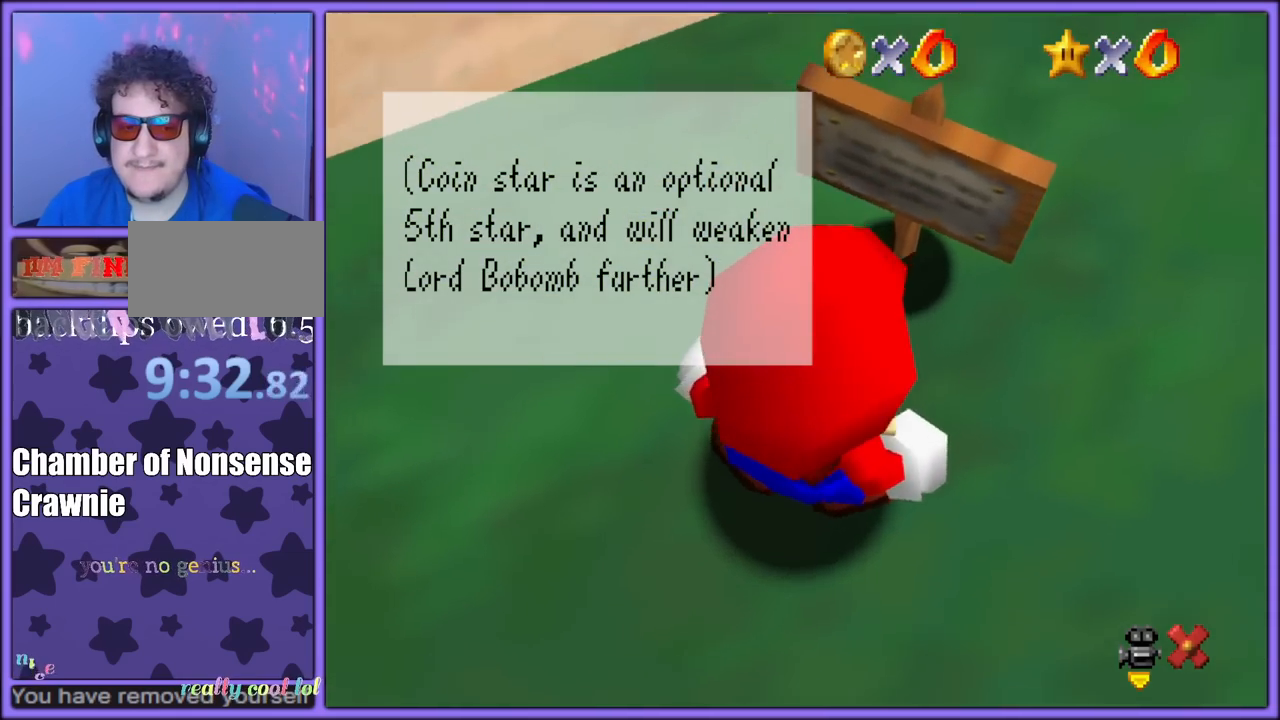
Gameplay with a controller (Nintendo layout); each line is a JSON object with the inputs held at the frame after it (dt_ms = milliseconds from this image to that frame). "button_events" lists button changes between this image and that frame as [ms after this image, input, new state], when the widget could be followed in between (sticks are given only as held states). Not read: L1 L3 R3.
{"dt_ms": 500, "buttons": [], "left_stick": "down", "button_events": []}
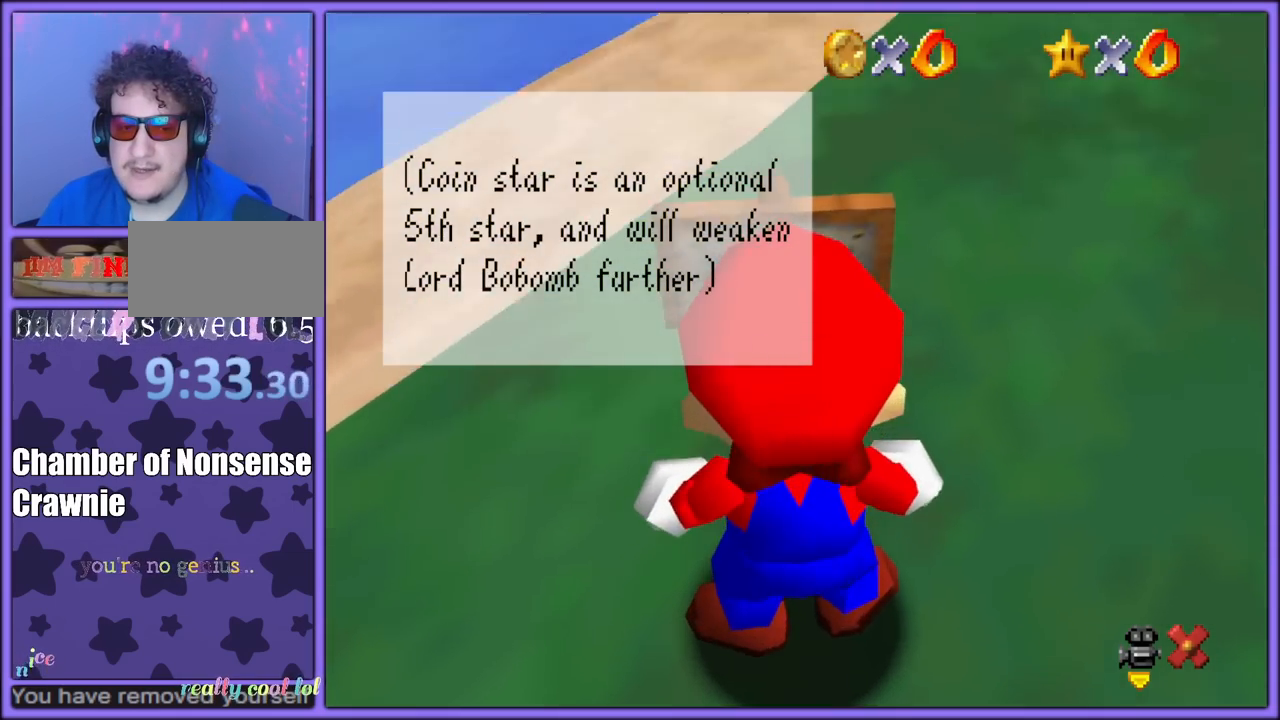
{"dt_ms": 500, "buttons": [], "left_stick": "down", "button_events": []}
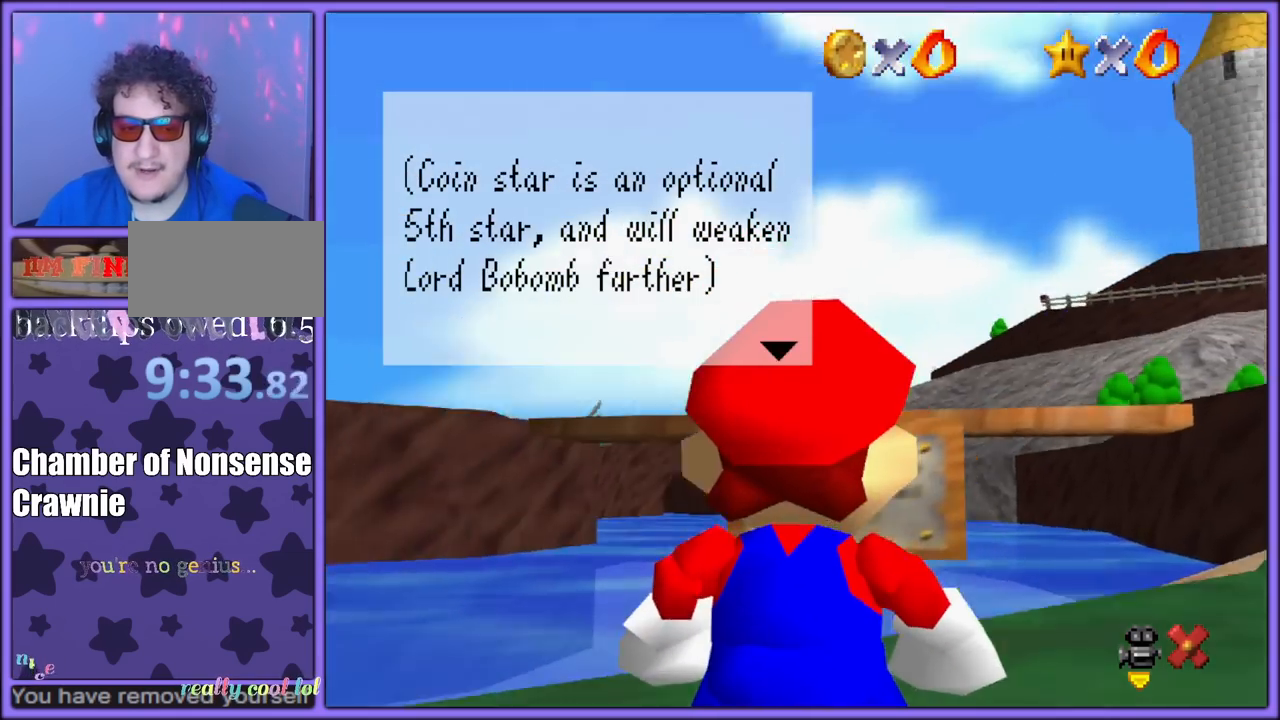
{"dt_ms": 500, "buttons": [], "left_stick": "down-left", "button_events": []}
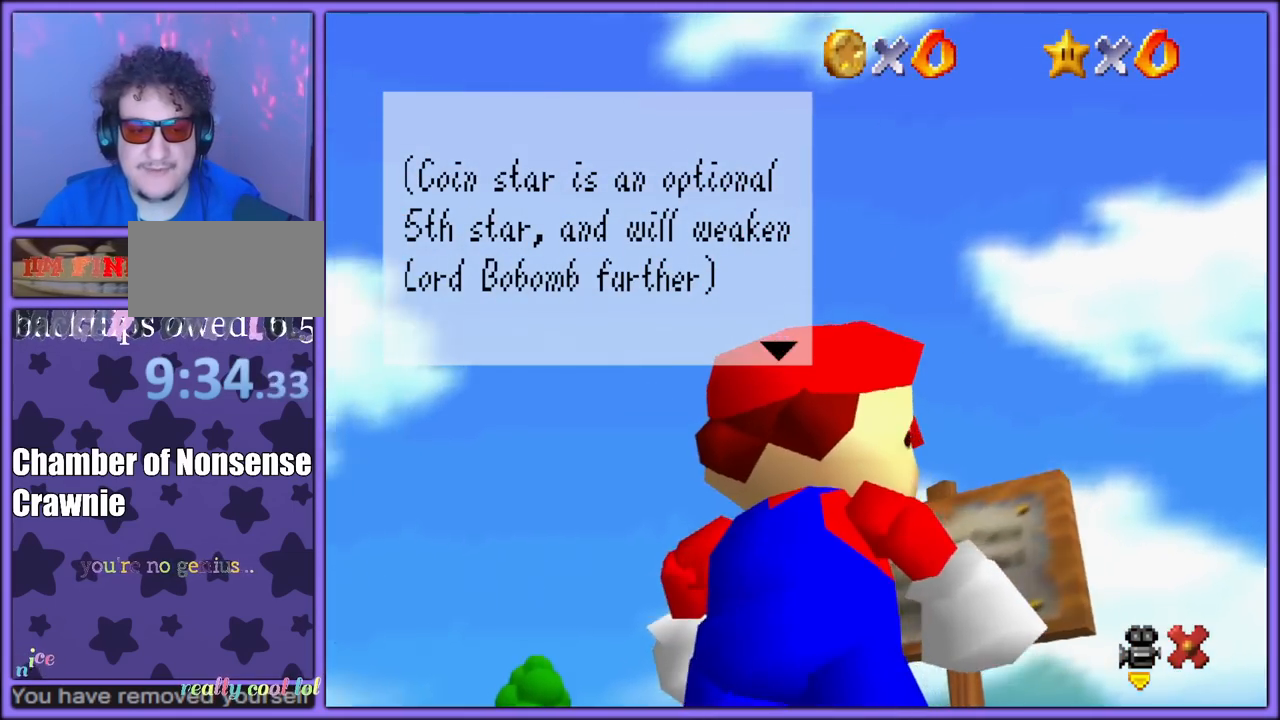
{"dt_ms": 500, "buttons": [], "left_stick": "down-left", "button_events": []}
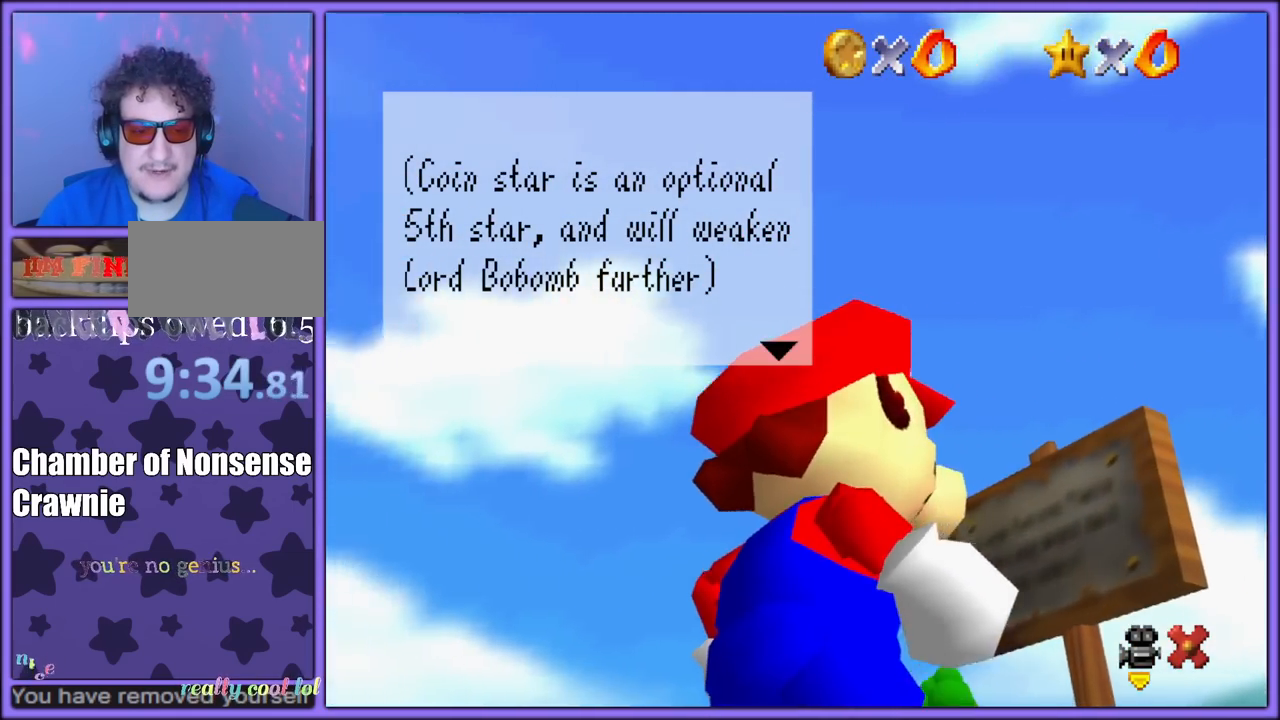
{"dt_ms": 500, "buttons": [], "left_stick": "left", "button_events": []}
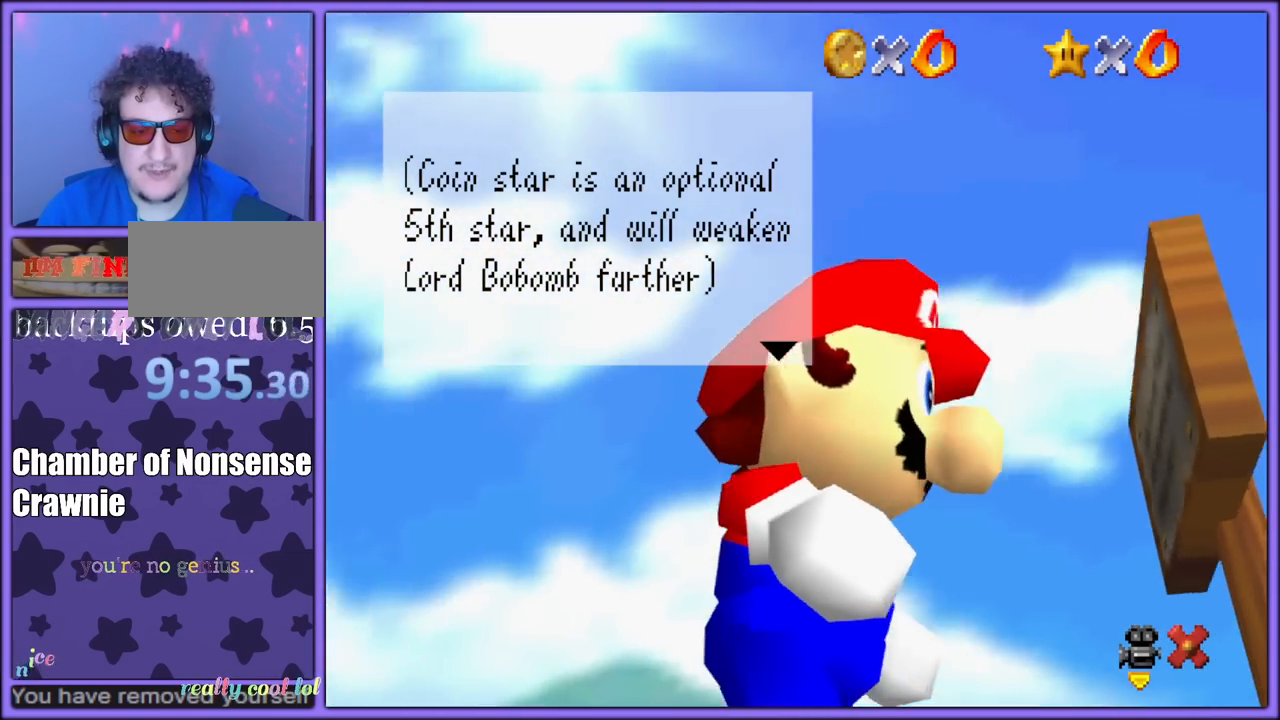
{"dt_ms": 500, "buttons": [], "left_stick": "up-left", "button_events": []}
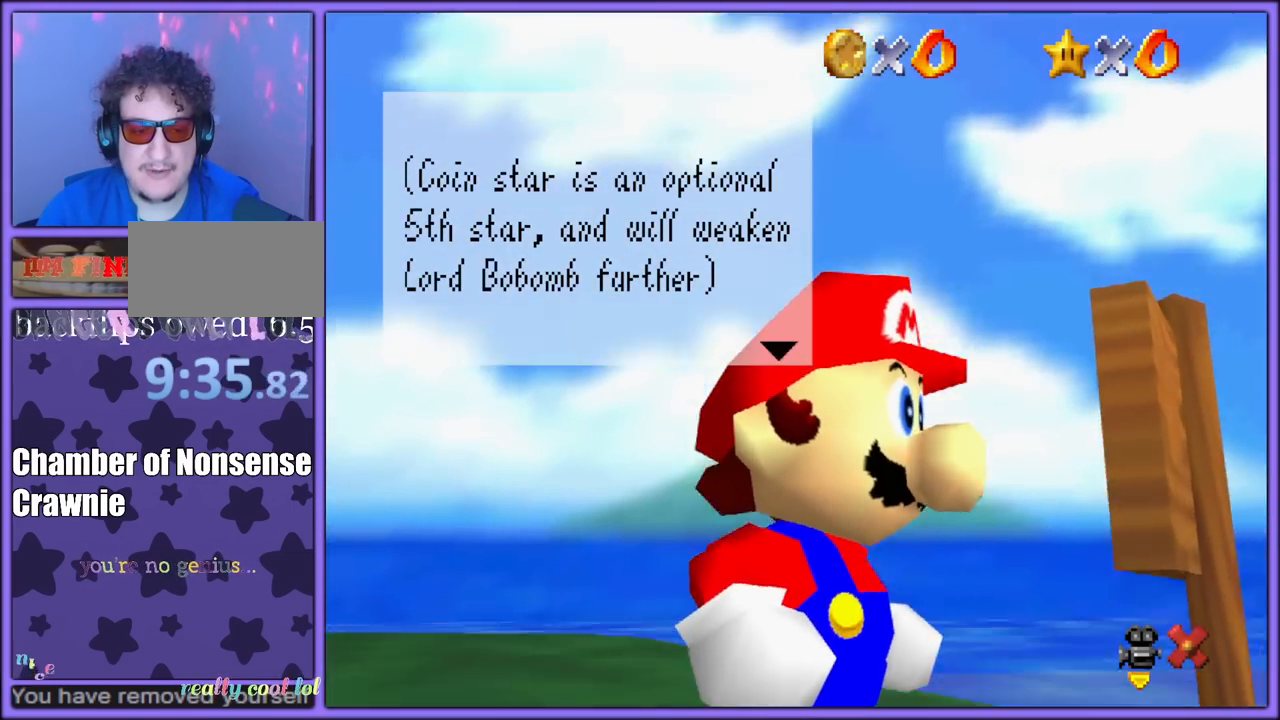
{"dt_ms": 500, "buttons": [], "left_stick": "up-left", "button_events": []}
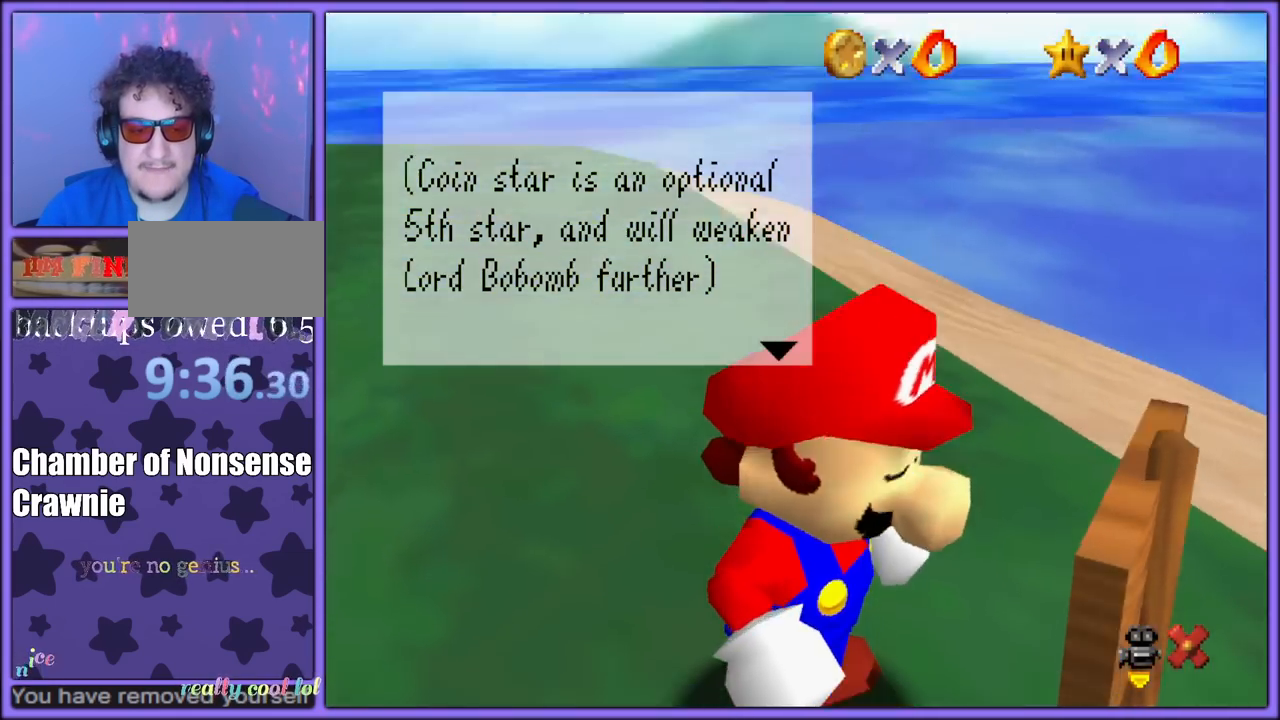
{"dt_ms": 1000, "buttons": [], "left_stick": "center", "button_events": [[683, "A", "down"], [833, "A", "up"]]}
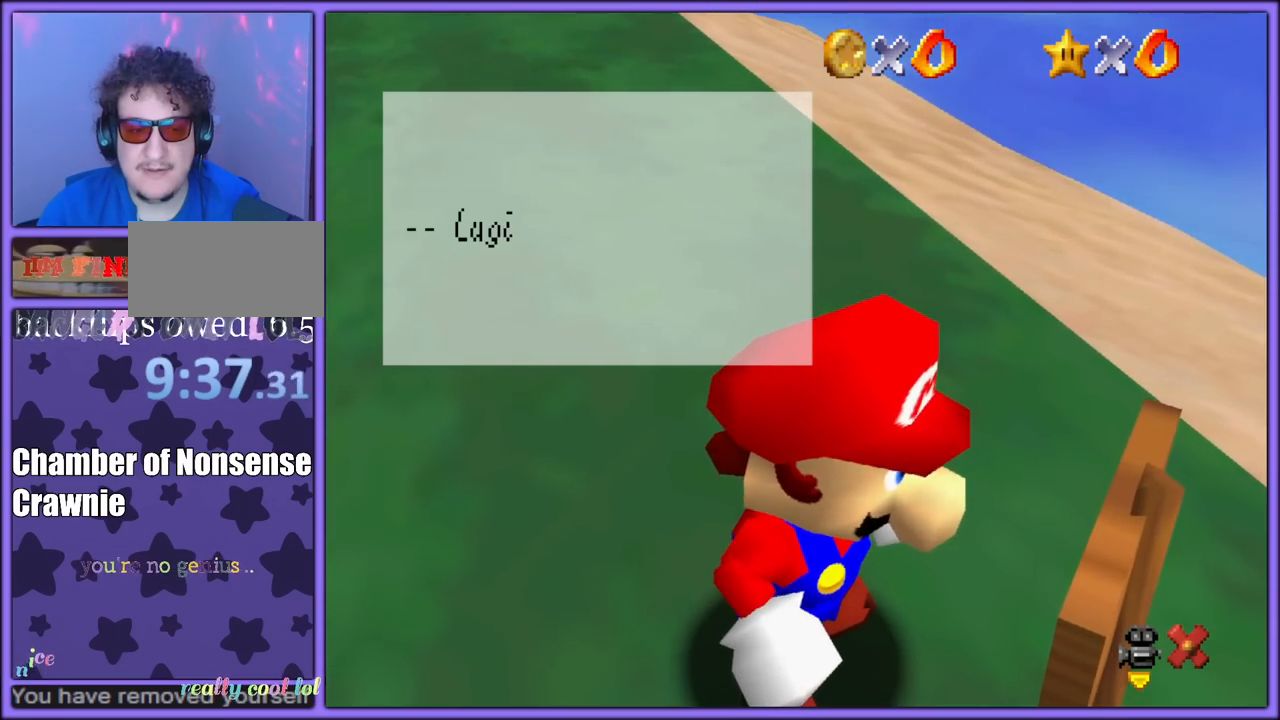
{"dt_ms": 500, "buttons": [], "left_stick": "center", "button_events": []}
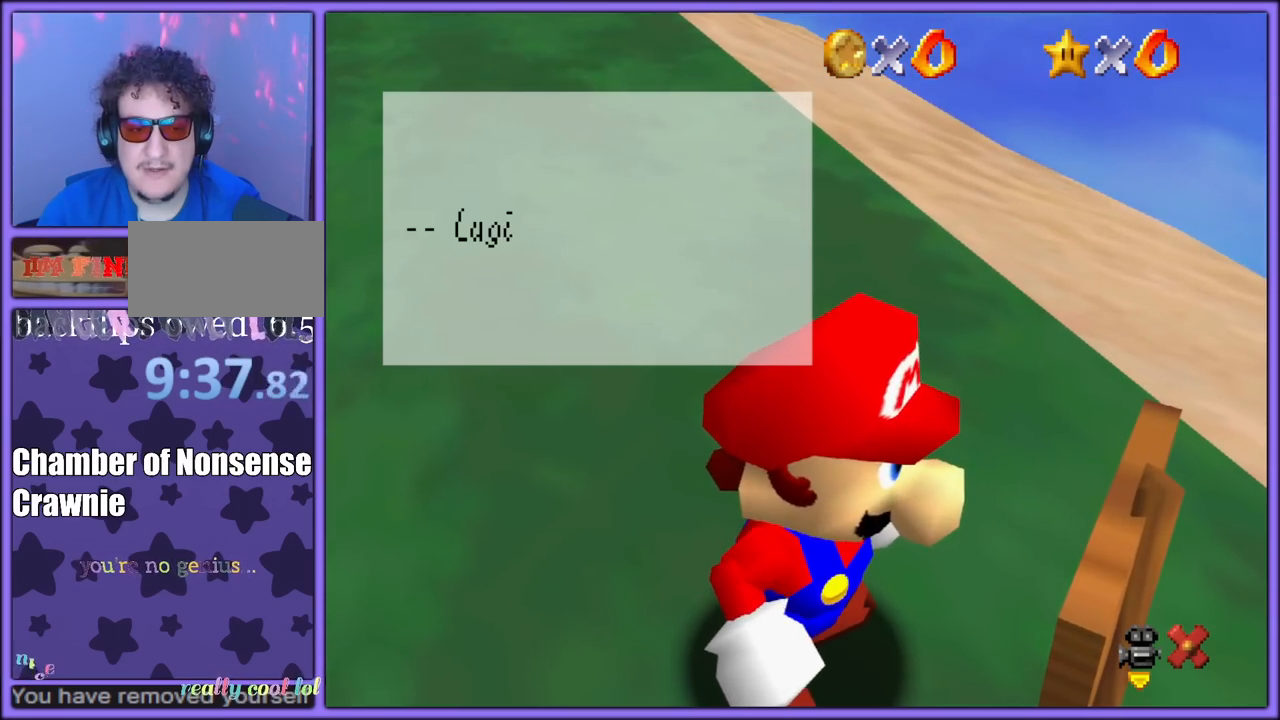
{"dt_ms": 500, "buttons": [], "left_stick": "center", "button_events": []}
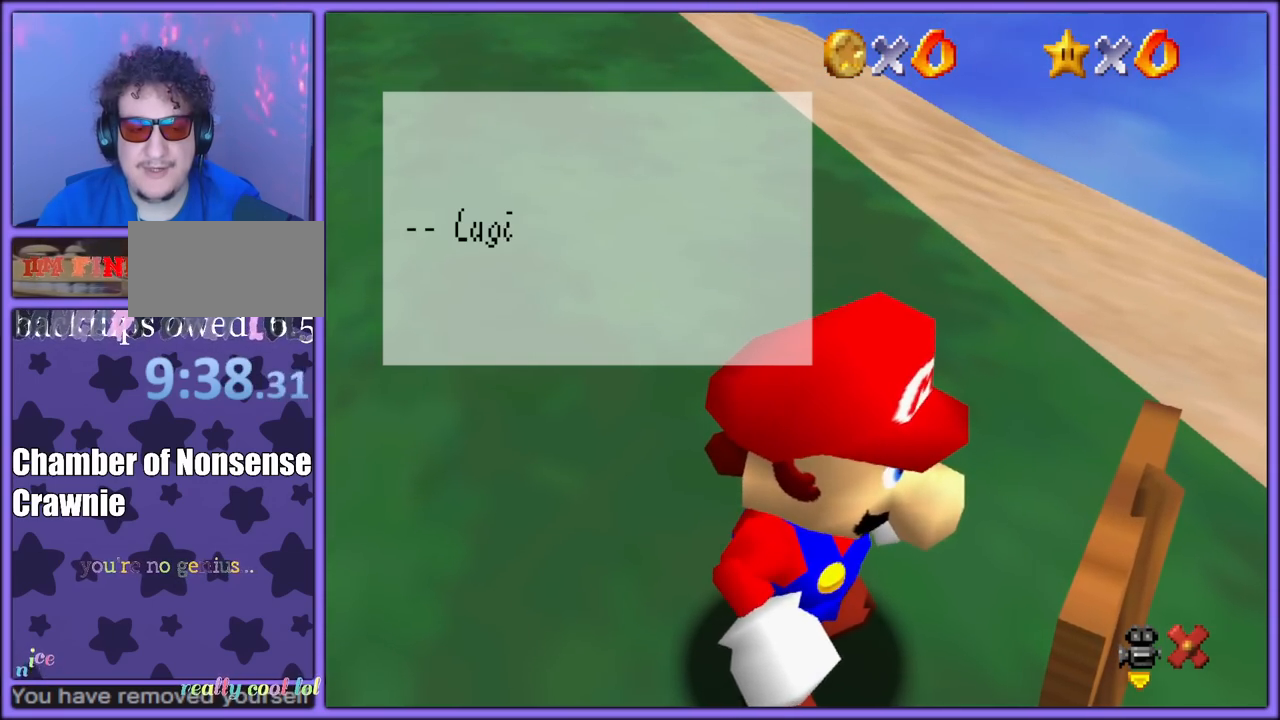
{"dt_ms": 500, "buttons": ["A"], "left_stick": "center", "button_events": [[333, "A", "down"]]}
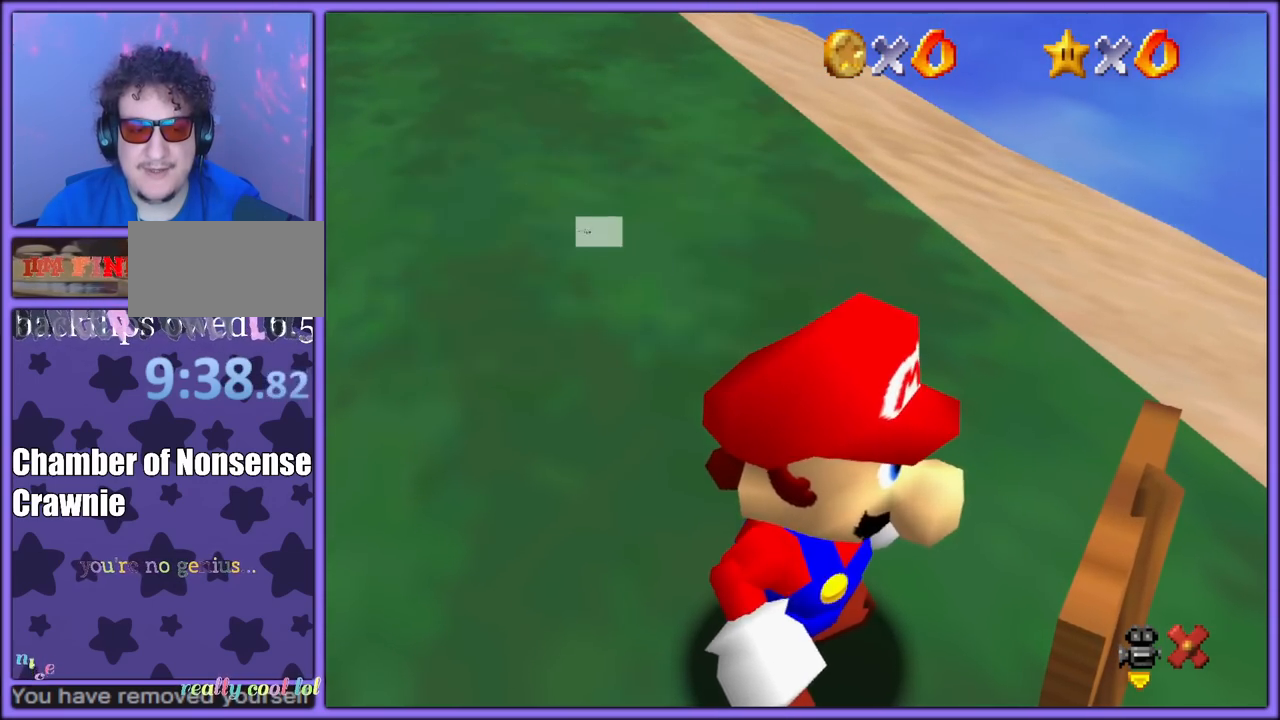
{"dt_ms": 1000, "buttons": ["C_DOWN", "C_RIGHT"], "left_stick": "down", "button_events": [[17, "A", "up"], [750, "C_RIGHT", "down"], [867, "C_RIGHT", "up"], [983, "C_RIGHT", "down"], [1000, "C_DOWN", "down"]]}
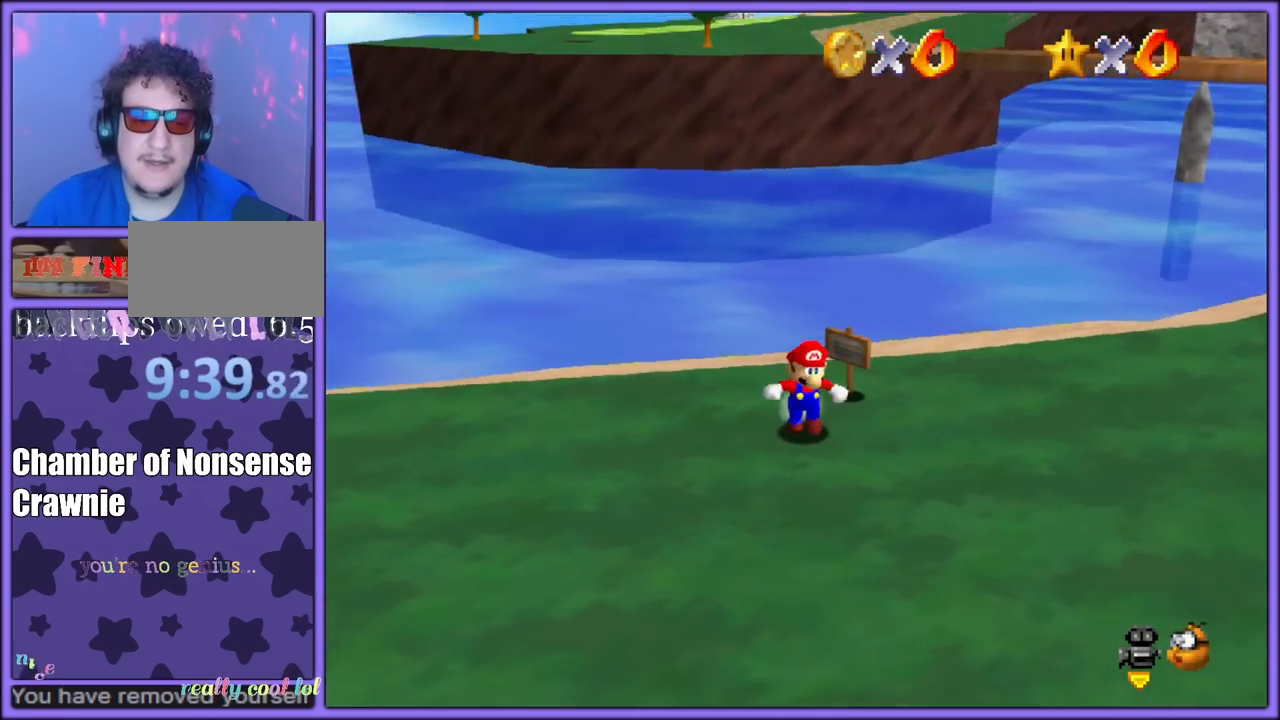
{"dt_ms": 500, "buttons": [], "left_stick": "up-left", "button_events": [[100, "C_DOWN", "up"], [117, "C_RIGHT", "up"], [217, "C_DOWN", "down"], [217, "C_RIGHT", "down"], [300, "C_DOWN", "up"], [333, "C_RIGHT", "up"]]}
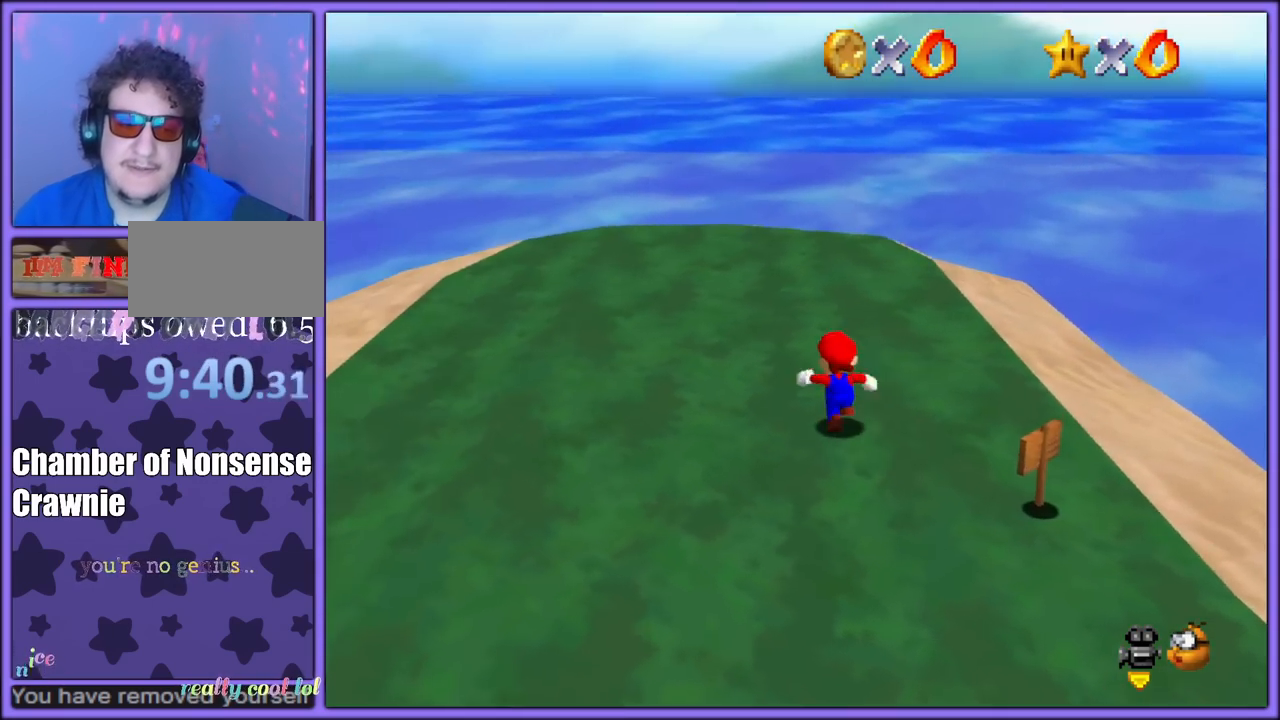
{"dt_ms": 500, "buttons": ["B"], "left_stick": "up-right", "button_events": [[17, "A", "down"], [117, "A", "up"], [233, "C_DOWN", "down"], [233, "C_RIGHT", "down"], [283, "C_DOWN", "up"], [333, "C_RIGHT", "up"], [467, "B", "down"]]}
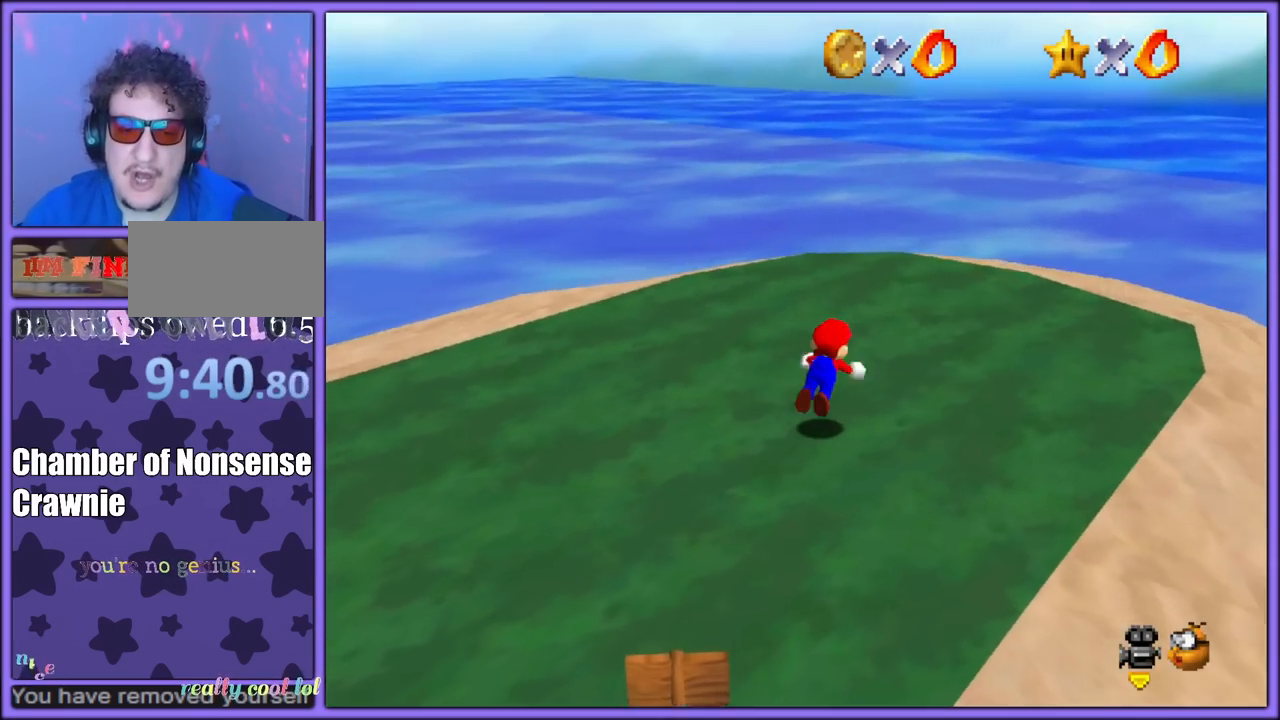
{"dt_ms": 500, "buttons": [], "left_stick": "right", "button_events": [[33, "A", "down"], [33, "B", "up"], [100, "B", "down"], [167, "A", "up"], [217, "B", "up"], [350, "C_RIGHT", "down"], [467, "C_RIGHT", "up"]]}
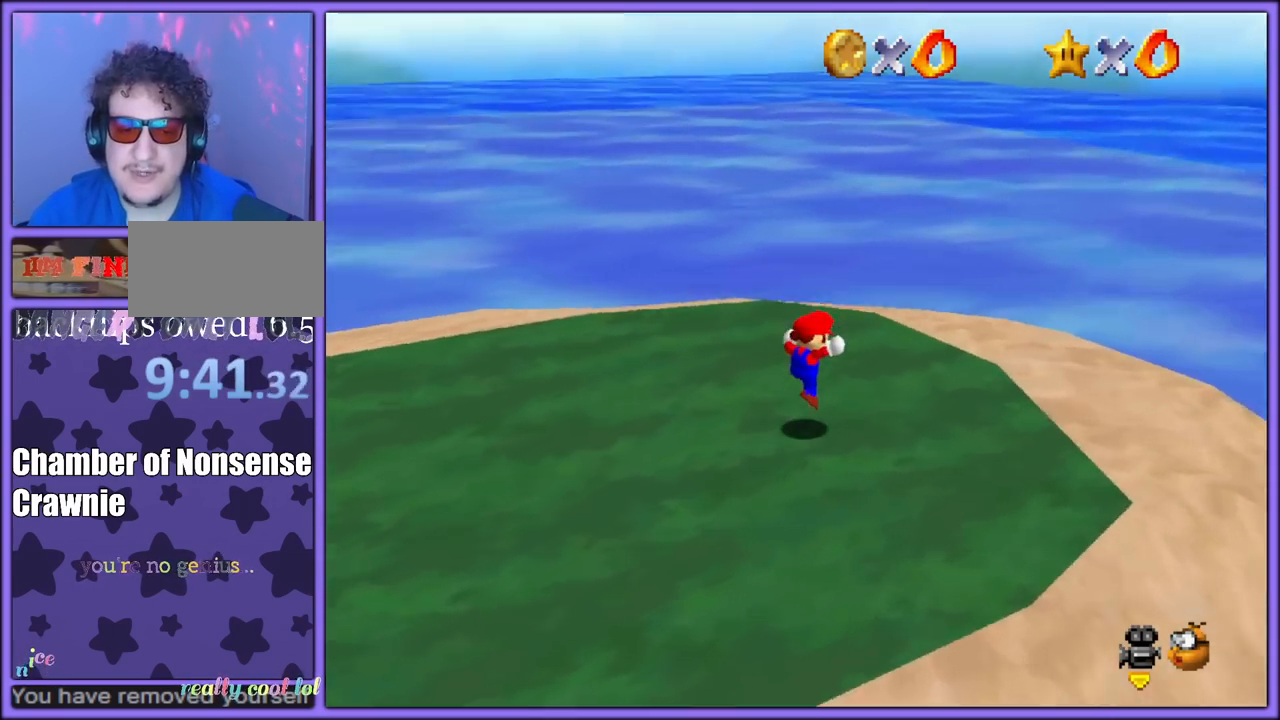
{"dt_ms": 500, "buttons": ["C_RIGHT"], "left_stick": "up-right", "button_events": [[33, "C_RIGHT", "down"], [150, "C_RIGHT", "up"], [233, "C_RIGHT", "down"], [350, "C_RIGHT", "up"], [417, "C_RIGHT", "down"]]}
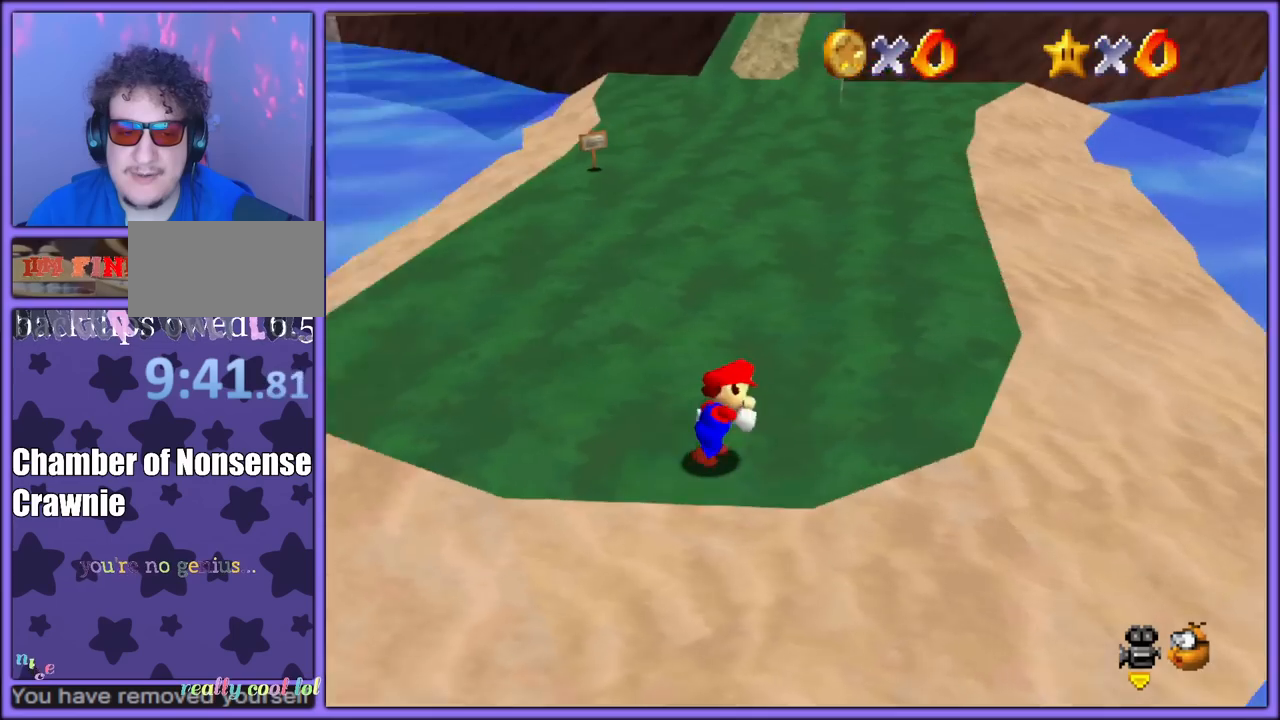
{"dt_ms": 500, "buttons": [], "left_stick": "up-right", "button_events": [[50, "C_RIGHT", "up"], [383, "B", "down"], [500, "B", "up"]]}
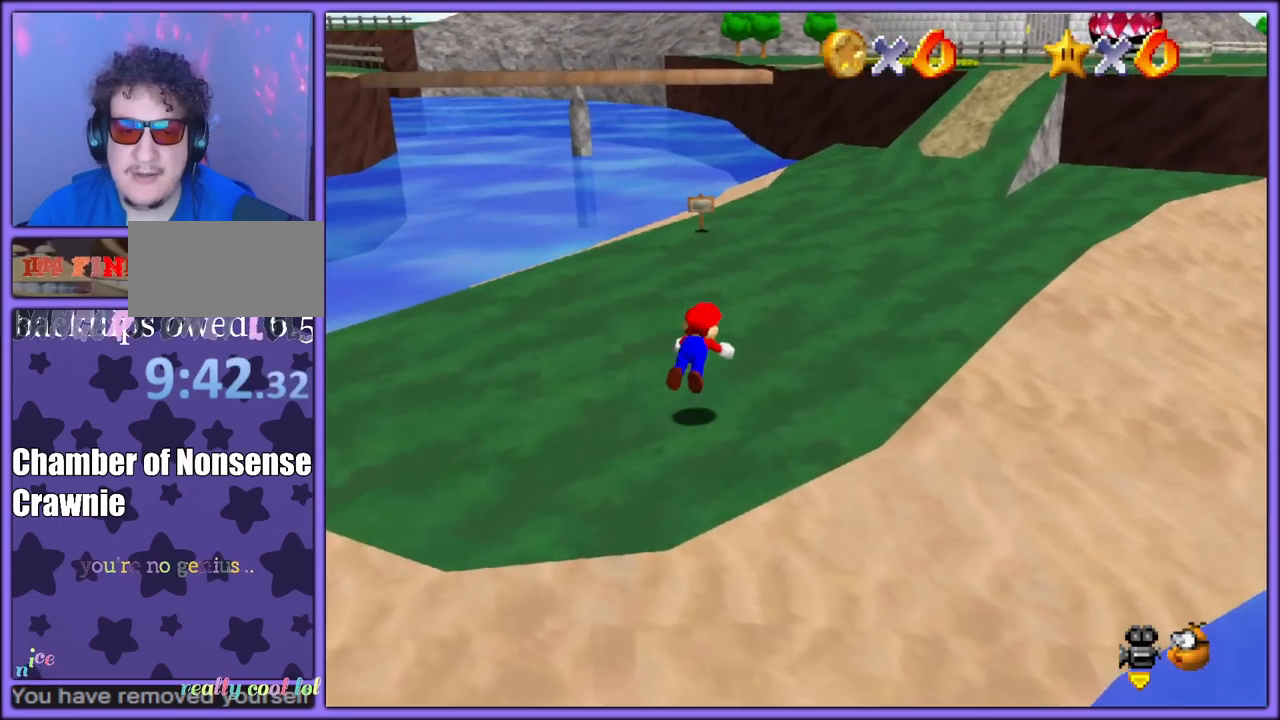
{"dt_ms": 500, "buttons": [], "left_stick": "up-left", "button_events": [[133, "C_LEFT", "down"], [250, "C_LEFT", "up"], [300, "A", "down"], [367, "B", "down"], [433, "B", "up"], [467, "A", "up"]]}
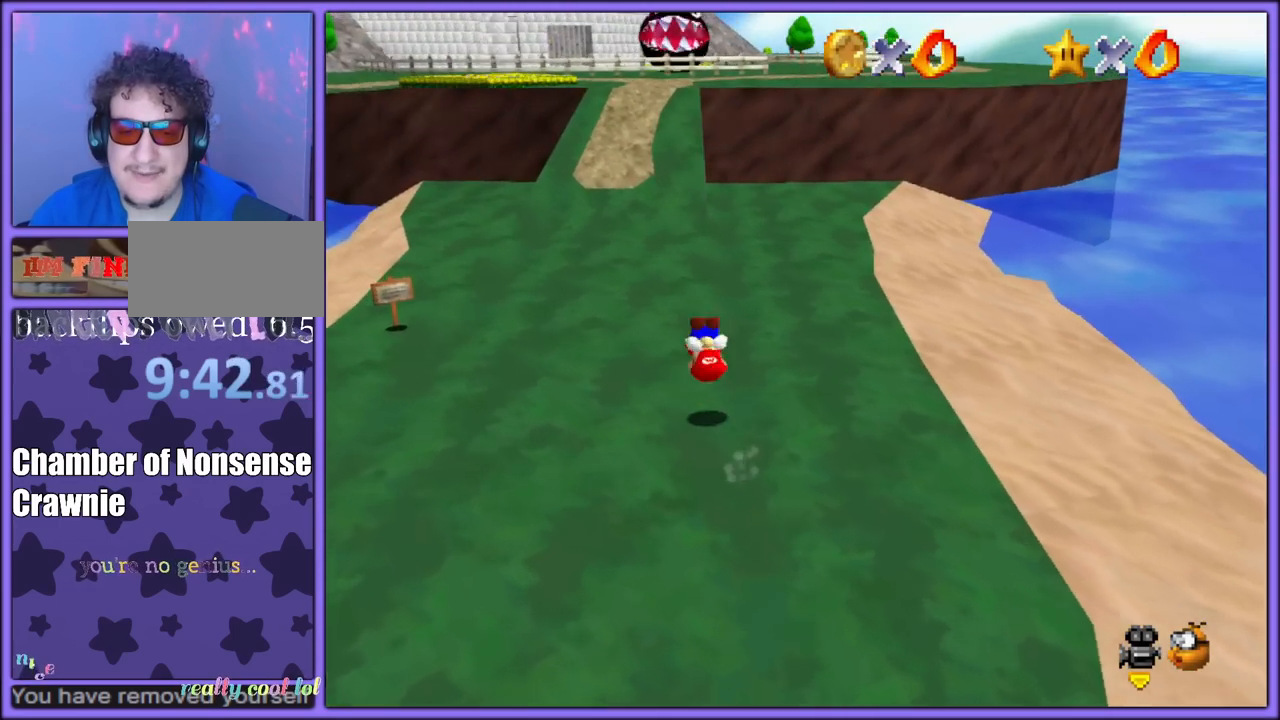
{"dt_ms": 500, "buttons": ["B"], "left_stick": "up", "button_events": [[417, "B", "down"]]}
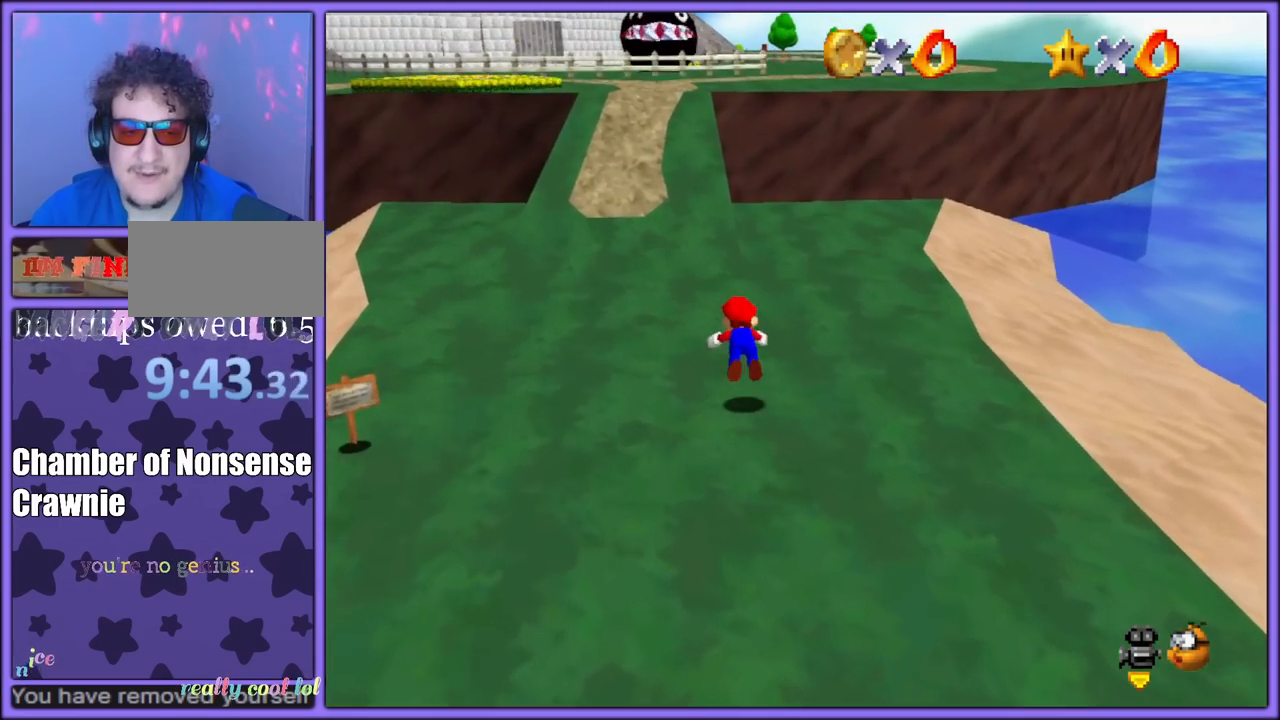
{"dt_ms": 500, "buttons": [], "left_stick": "up", "button_events": [[33, "B", "up"], [300, "A", "down"], [350, "B", "down"], [467, "A", "up"], [467, "B", "up"]]}
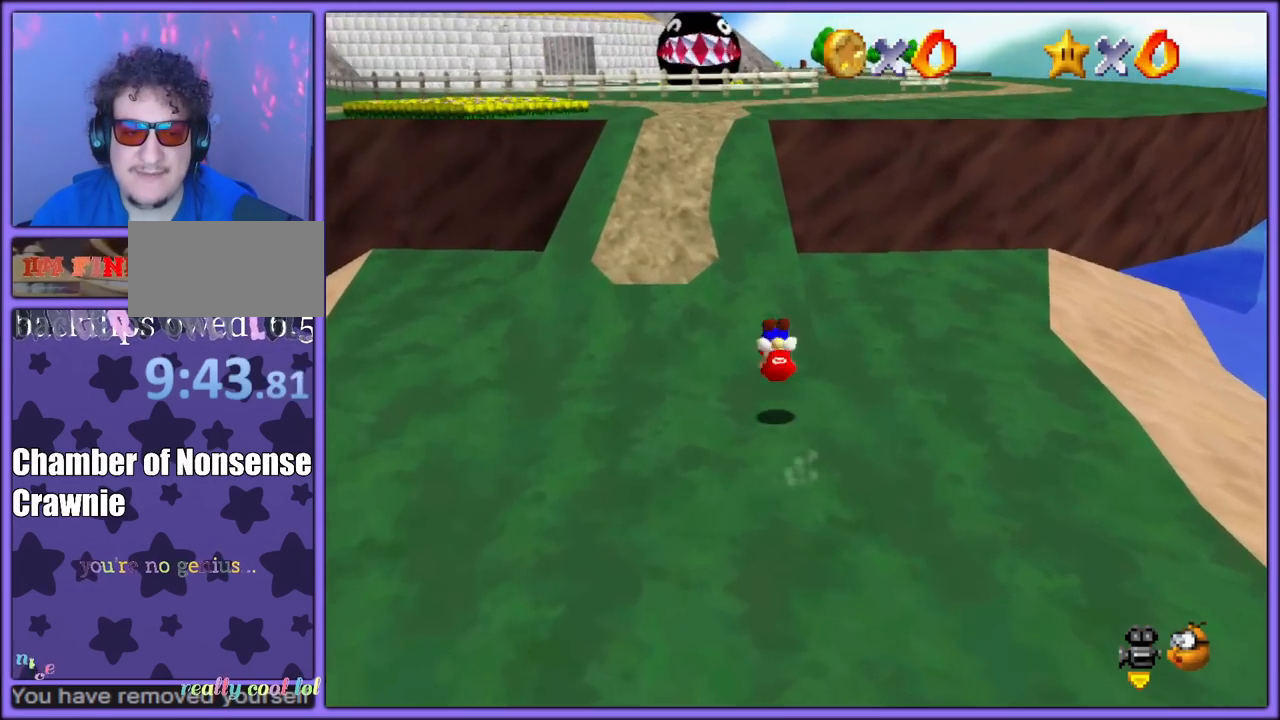
{"dt_ms": 500, "buttons": ["B"], "left_stick": "up", "button_events": [[333, "A", "down"], [433, "A", "up"], [500, "B", "down"]]}
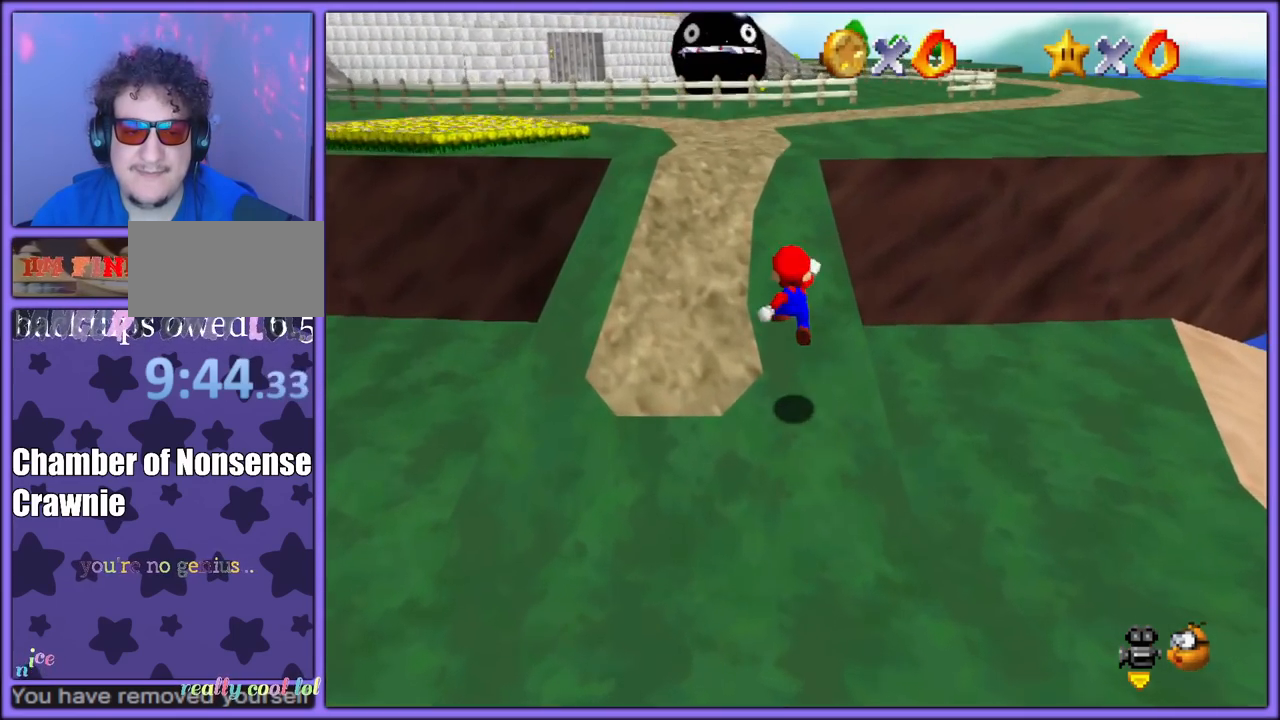
{"dt_ms": 500, "buttons": ["C_DOWN", "C_RIGHT"], "left_stick": "up", "button_events": [[83, "B", "up"], [183, "A", "down"], [250, "B", "down"], [317, "A", "up"], [333, "B", "up"], [500, "C_DOWN", "down"], [500, "C_RIGHT", "down"]]}
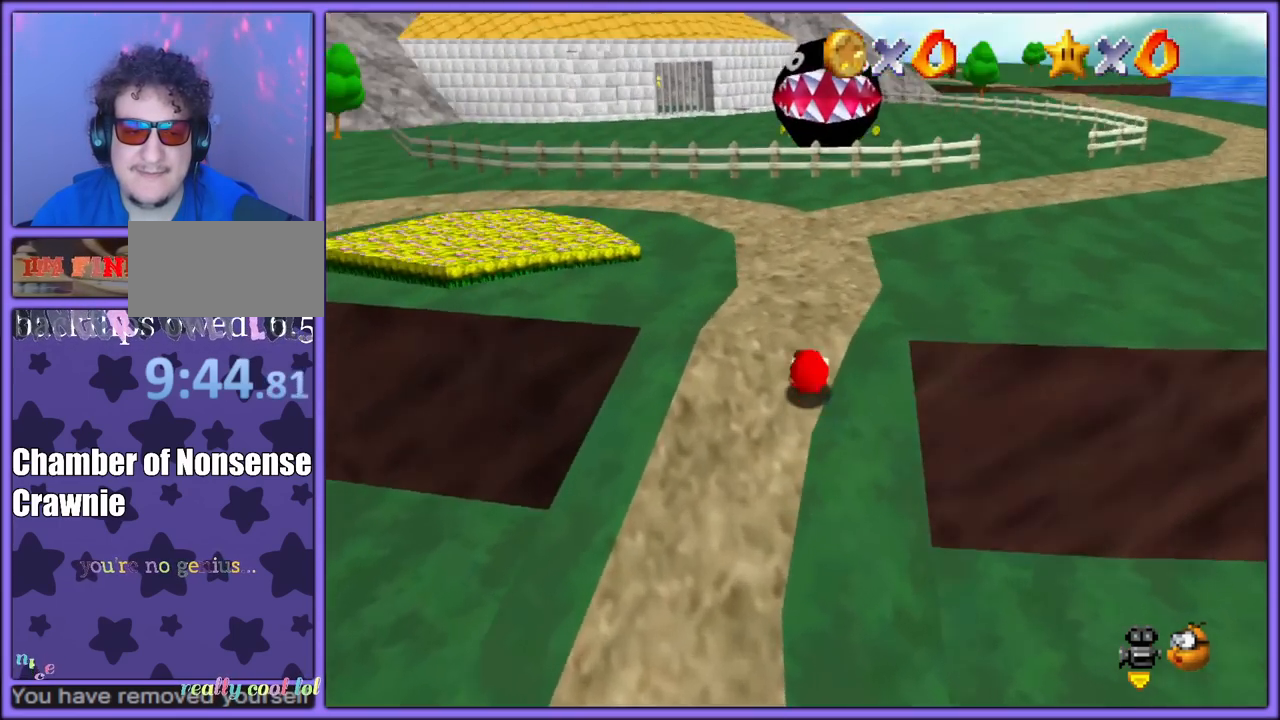
{"dt_ms": 500, "buttons": [], "left_stick": "up", "button_events": [[33, "C_DOWN", "up"], [117, "C_RIGHT", "up"], [367, "B", "down"], [467, "B", "up"]]}
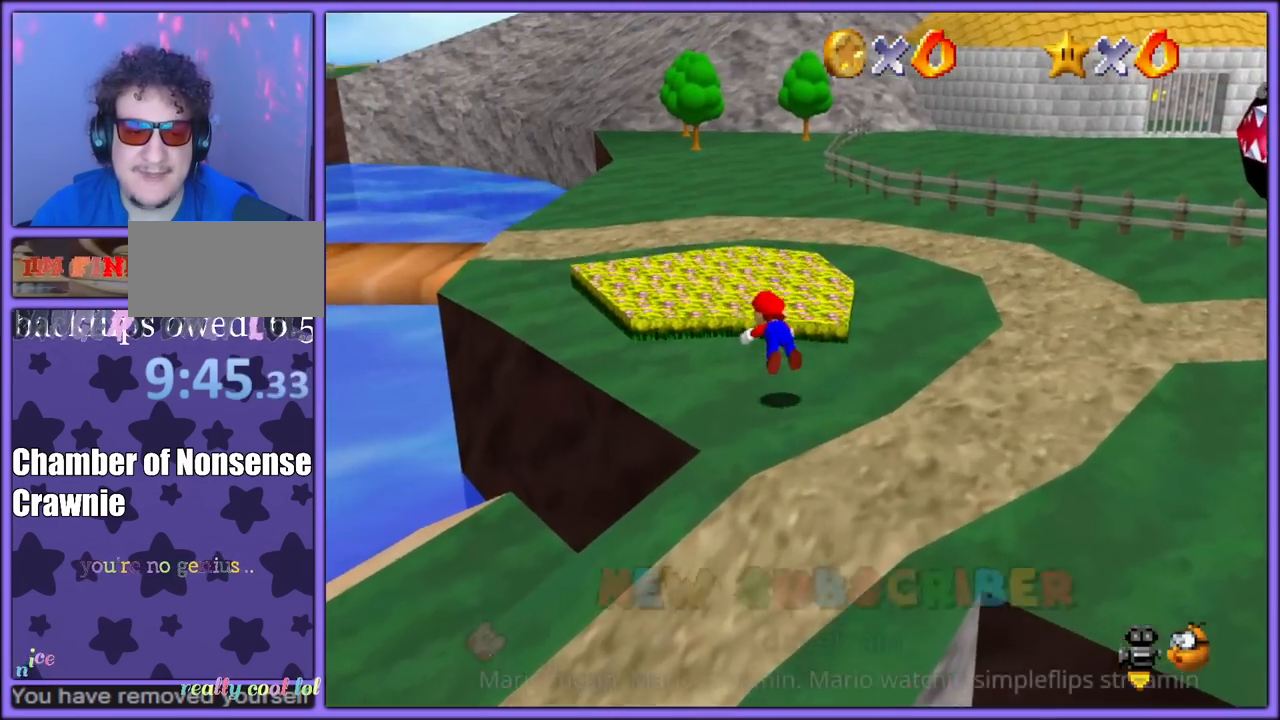
{"dt_ms": 500, "buttons": ["C_LEFT"], "left_stick": "up-left", "button_events": [[250, "A", "down"], [283, "B", "down"], [383, "A", "up"], [383, "B", "up"], [500, "C_LEFT", "down"]]}
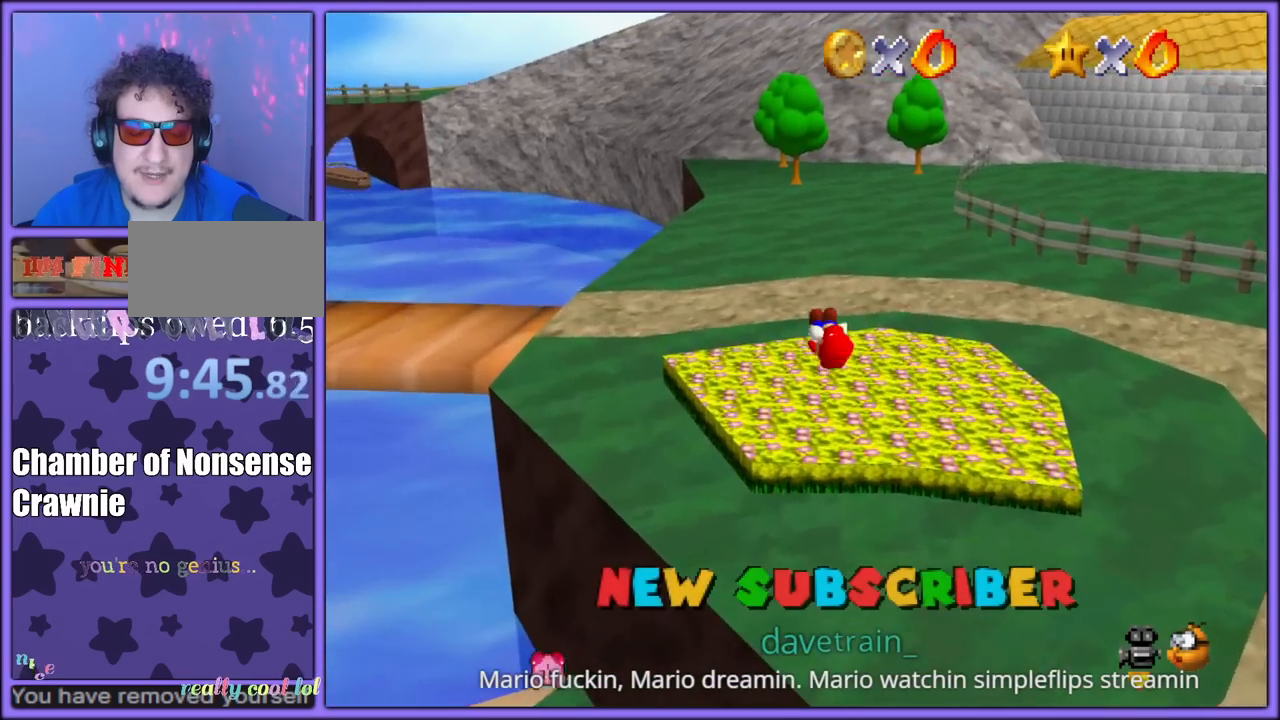
{"dt_ms": 500, "buttons": [], "left_stick": "up-left", "button_events": [[117, "C_LEFT", "up"], [350, "B", "down"], [483, "B", "up"]]}
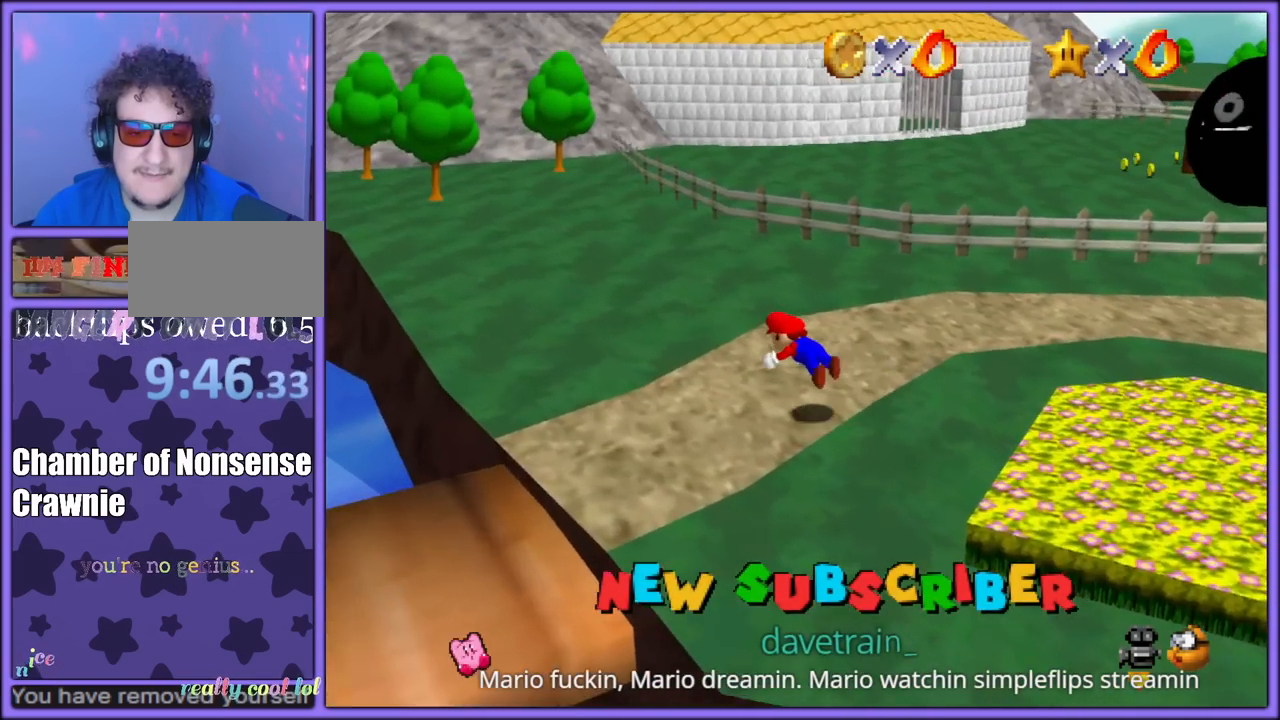
{"dt_ms": 500, "buttons": ["C_LEFT"], "left_stick": "up-left", "button_events": [[200, "A", "down"], [233, "B", "down"], [300, "A", "up"], [333, "B", "up"], [433, "C_LEFT", "down"]]}
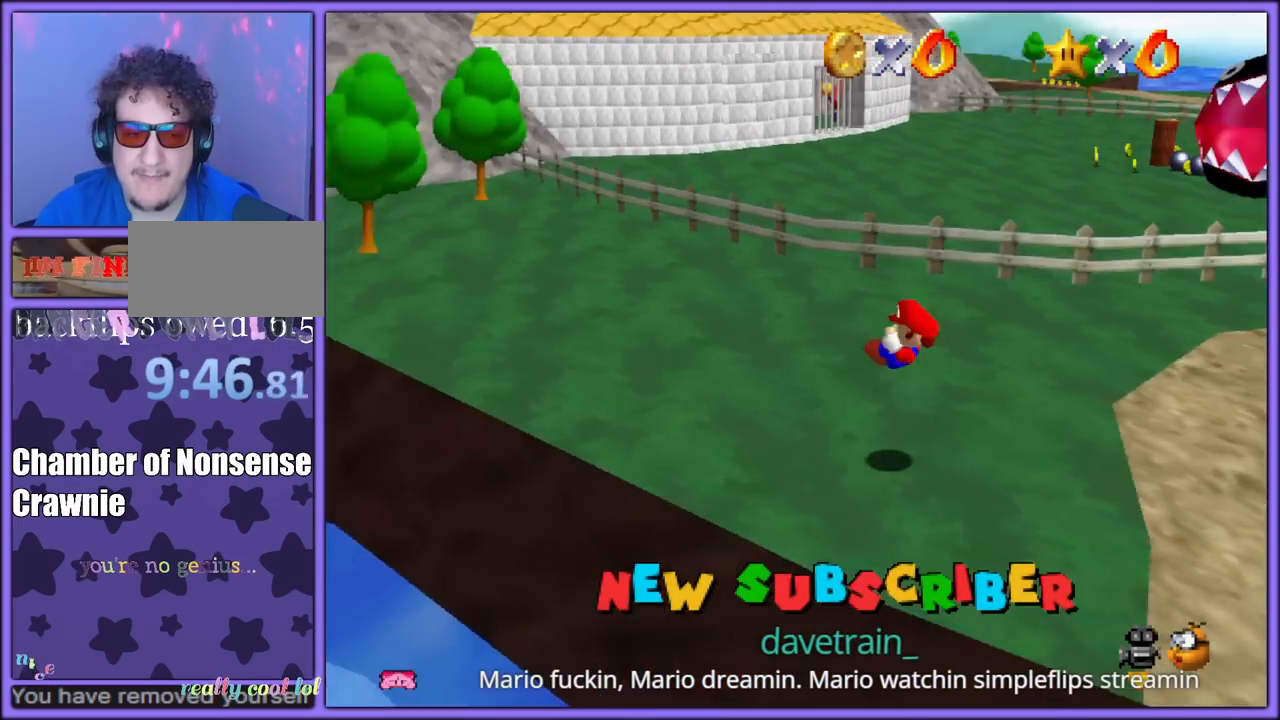
{"dt_ms": 500, "buttons": [], "left_stick": "up-left", "button_events": [[50, "C_LEFT", "up"]]}
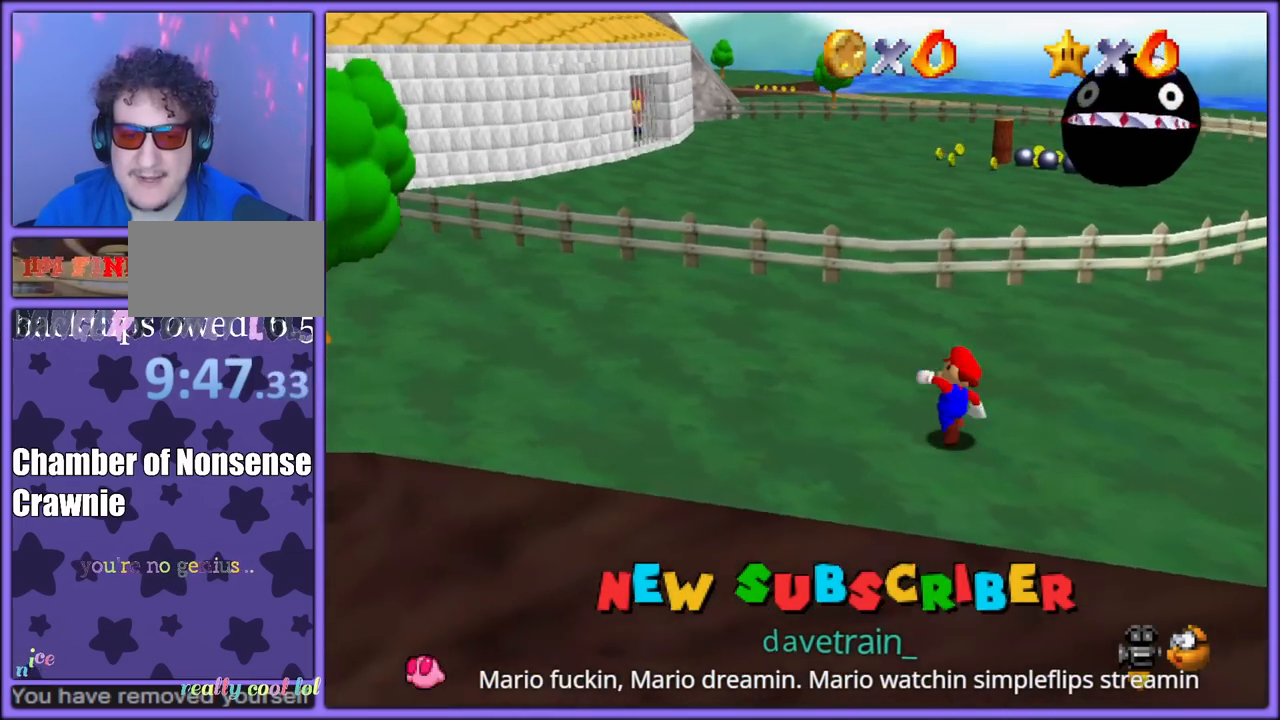
{"dt_ms": 500, "buttons": [], "left_stick": "up-left", "button_events": [[233, "A", "down"], [383, "B", "down"], [500, "A", "up"], [500, "B", "up"]]}